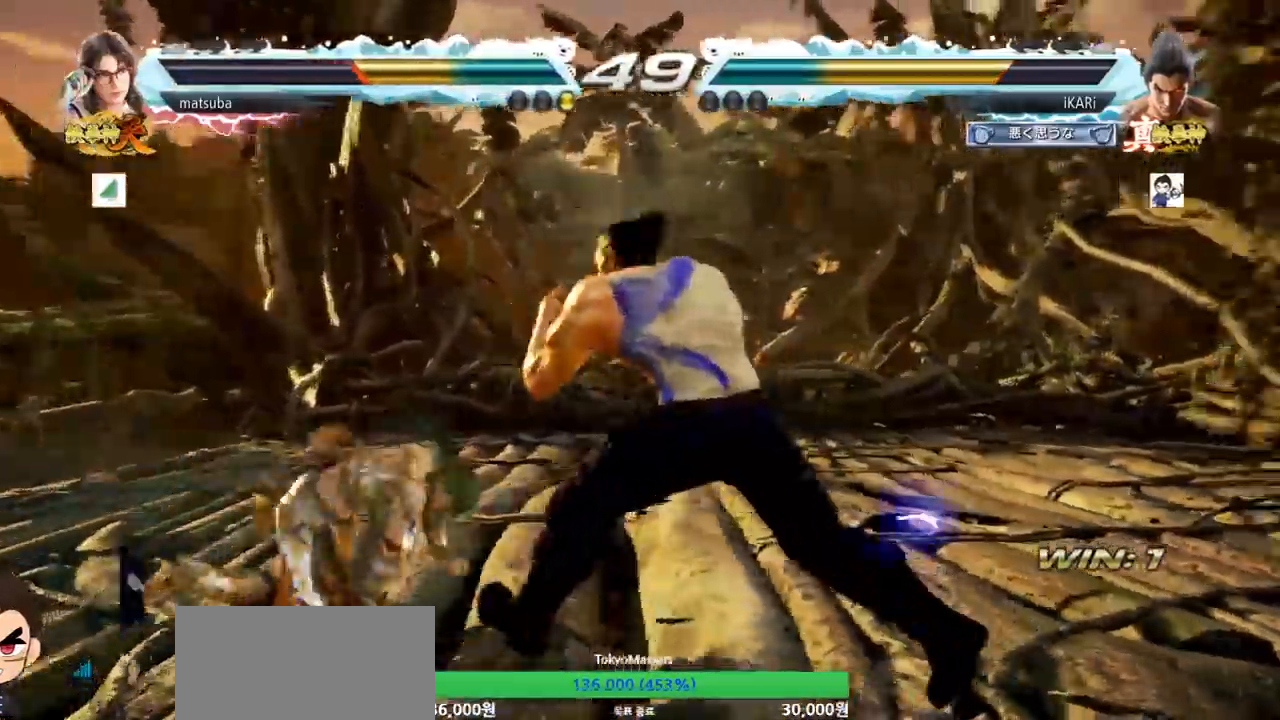
Gameplay with a controller (arcade stick); each line is a JSON object with the inputs held at the frame after it. "events" lists button and stick changes between this image and that frame as [ms after this image, input, new state], when the widget could be followed in between. Not read: L3 R3.
{"buttons": [], "left_stick": "left", "events": [[33, "CROSS", "up"], [33, "TRIANGLE", "down"], [100, "TRIANGLE", "up"], [167, "left_stick", "center"], [300, "left_stick", "left"]]}
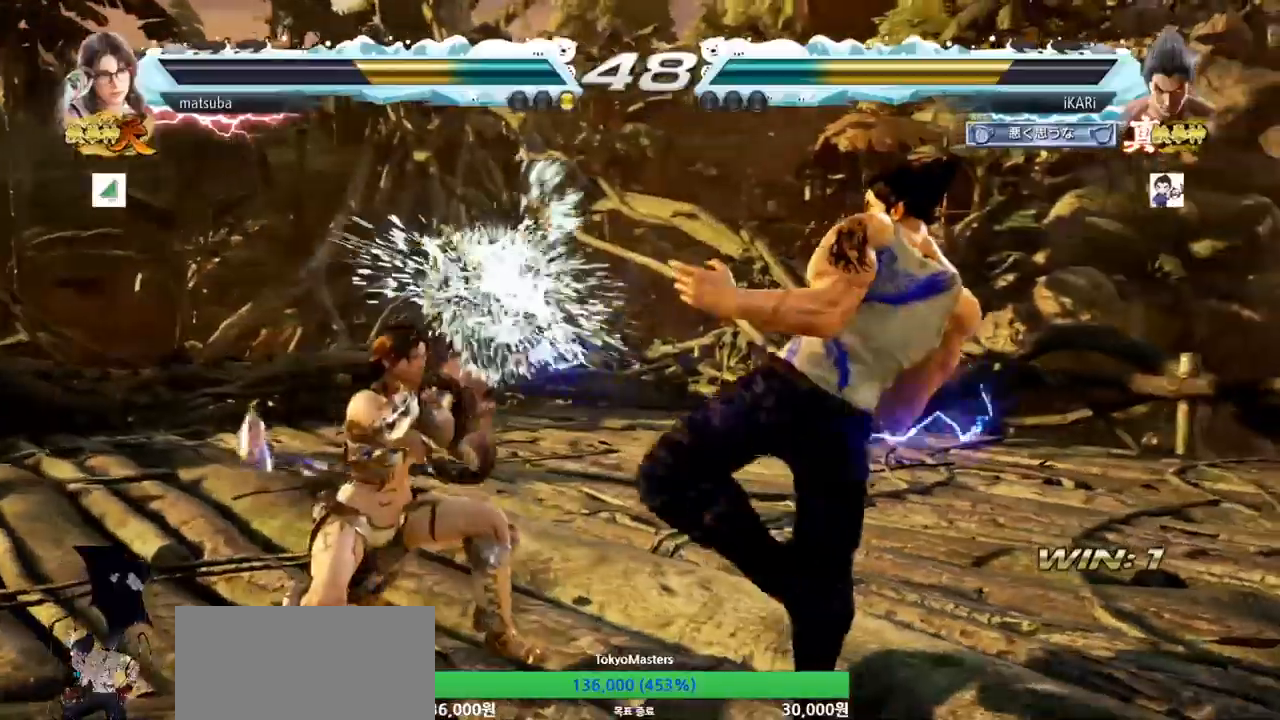
{"buttons": ["CROSS"], "left_stick": "center", "events": [[150, "left_stick", "up"], [234, "left_stick", "center"], [451, "CROSS", "down"]]}
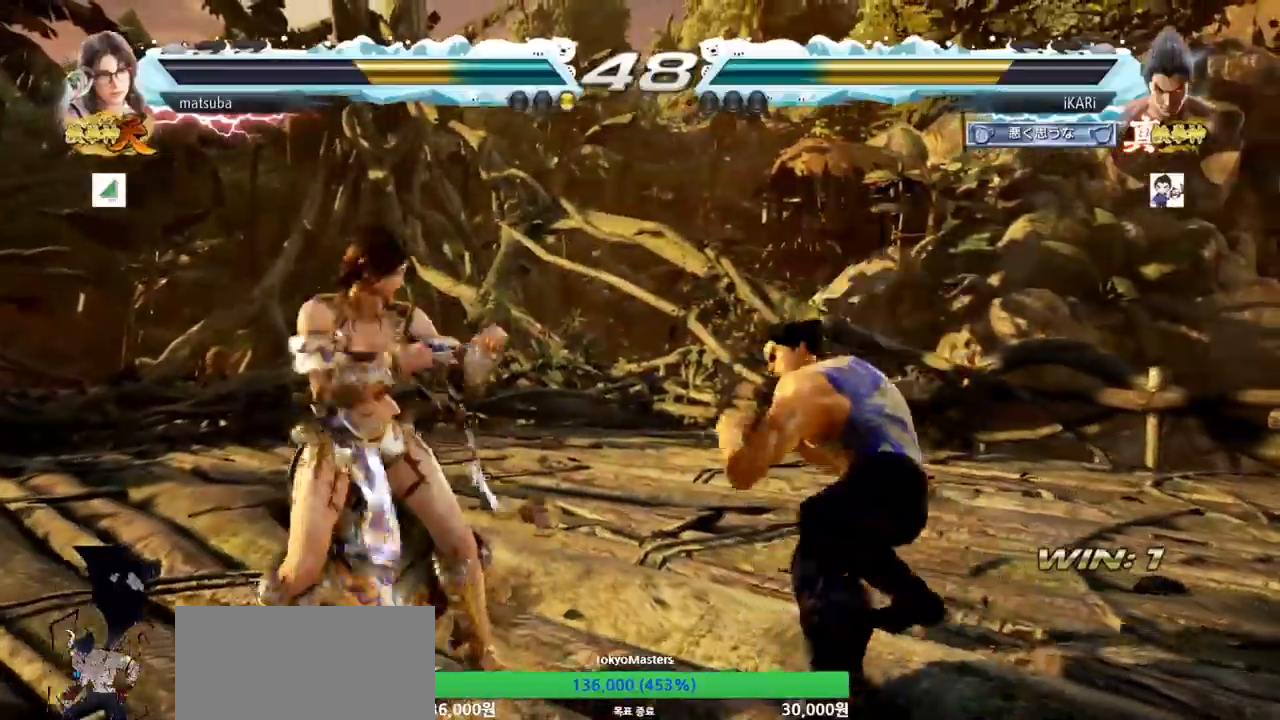
{"buttons": [], "left_stick": "center", "events": [[16, "CROSS", "up"], [33, "TRIANGLE", "down"], [83, "TRIANGLE", "up"], [116, "TRIANGLE", "down"], [167, "TRIANGLE", "up"], [217, "TRIANGLE", "down"], [267, "TRIANGLE", "up"], [300, "TRIANGLE", "down"], [400, "TRIANGLE", "up"]]}
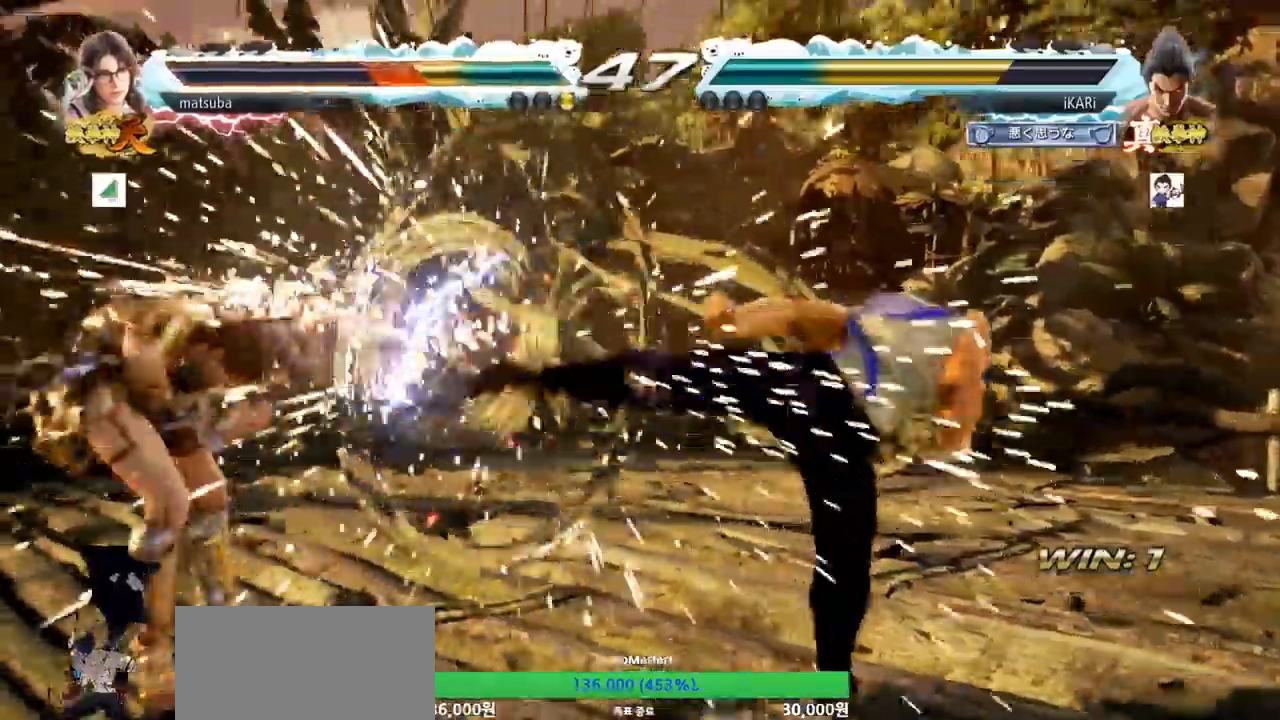
{"buttons": [], "left_stick": "left", "events": [[384, "left_stick", "left"]]}
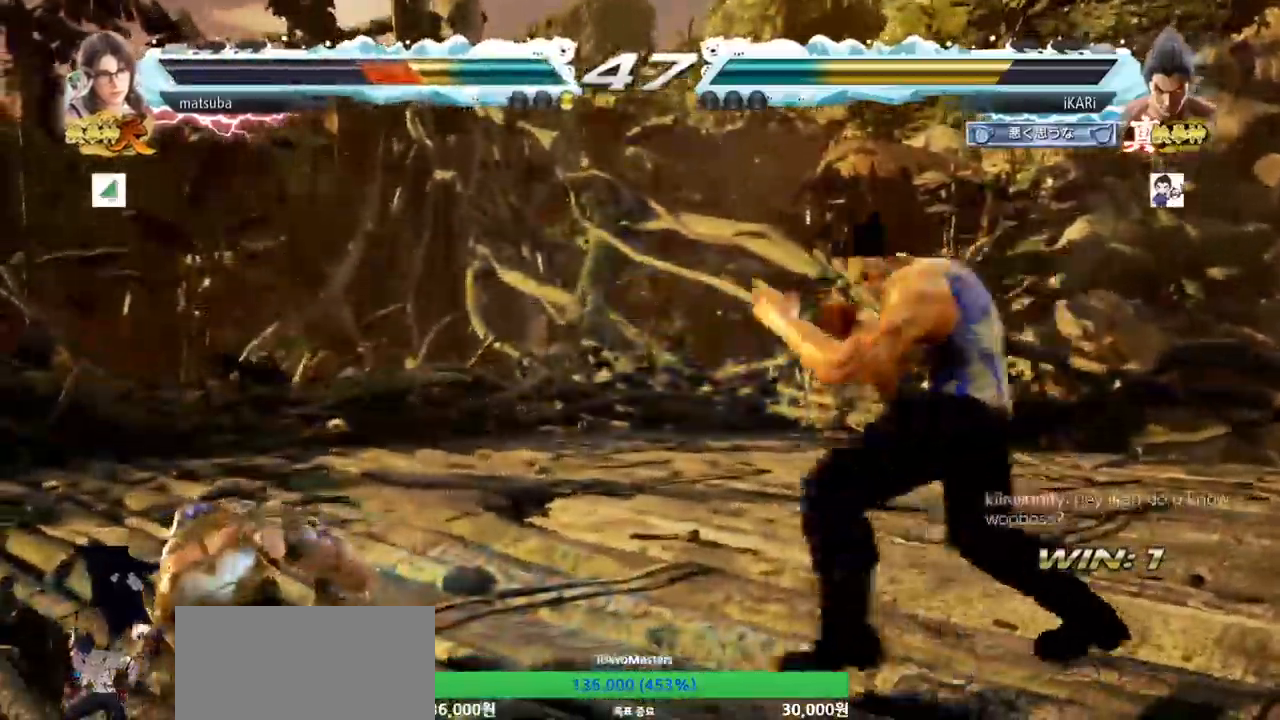
{"buttons": [], "left_stick": "center"}
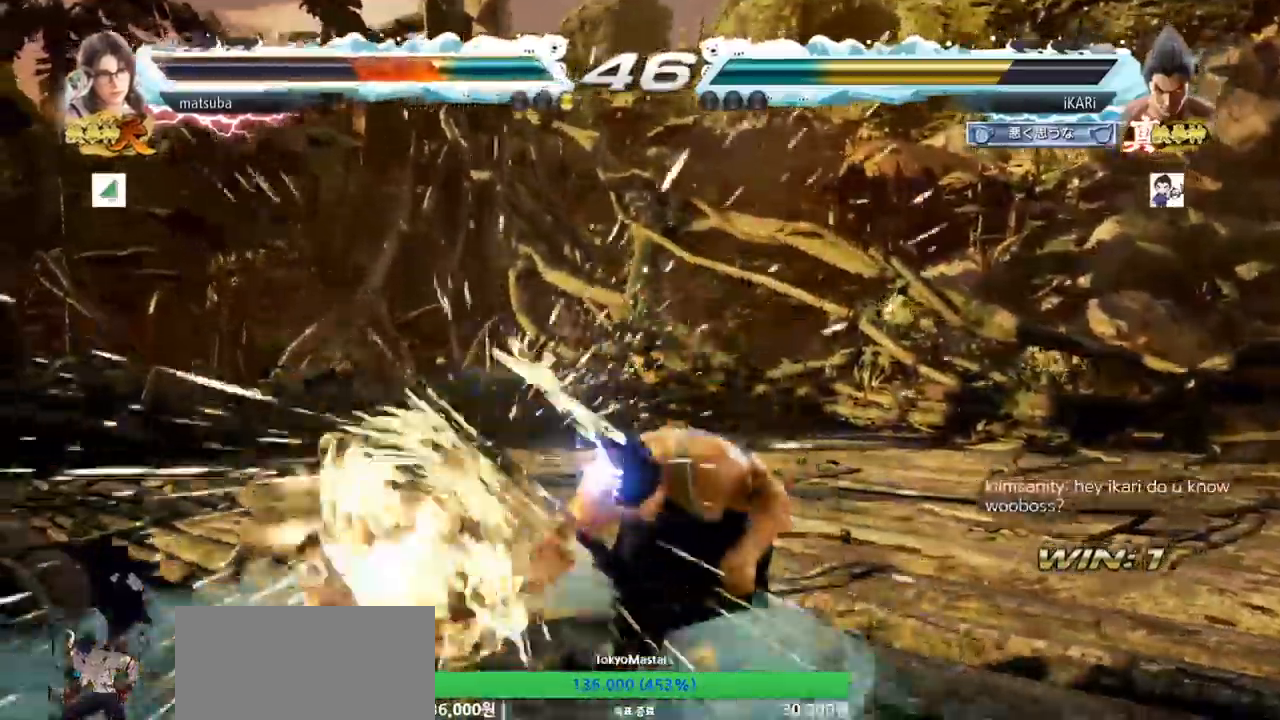
{"buttons": [], "left_stick": "left", "events": [[483, "left_stick", "left"]]}
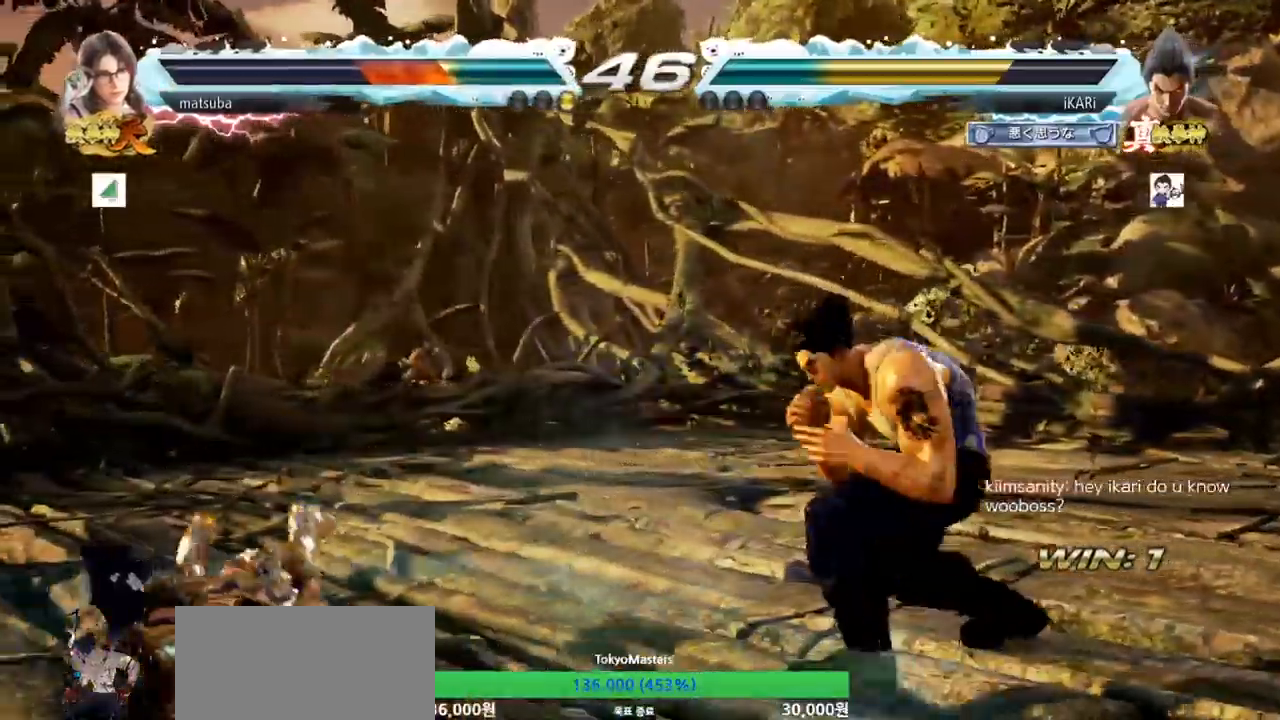
{"buttons": ["TRIANGLE"], "left_stick": "center", "events": [[150, "CIRCLE", "down"], [200, "CIRCLE", "up"], [250, "TRIANGLE", "down"], [284, "TRIANGLE", "up"], [317, "TRIANGLE", "down"], [350, "left_stick", "center"], [384, "TRIANGLE", "up"], [417, "TRIANGLE", "down"]]}
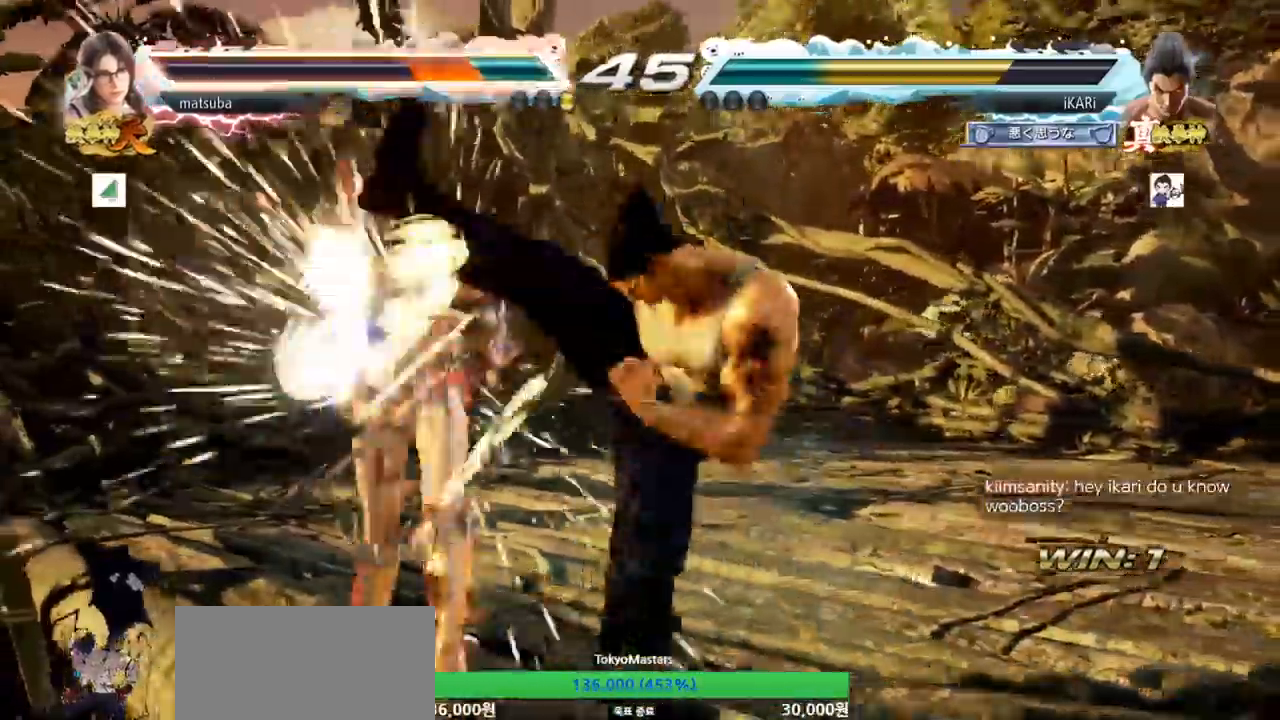
{"buttons": [], "left_stick": "up", "events": [[16, "TRIANGLE", "up"], [317, "left_stick", "up"], [367, "left_stick", "center"], [483, "left_stick", "up"]]}
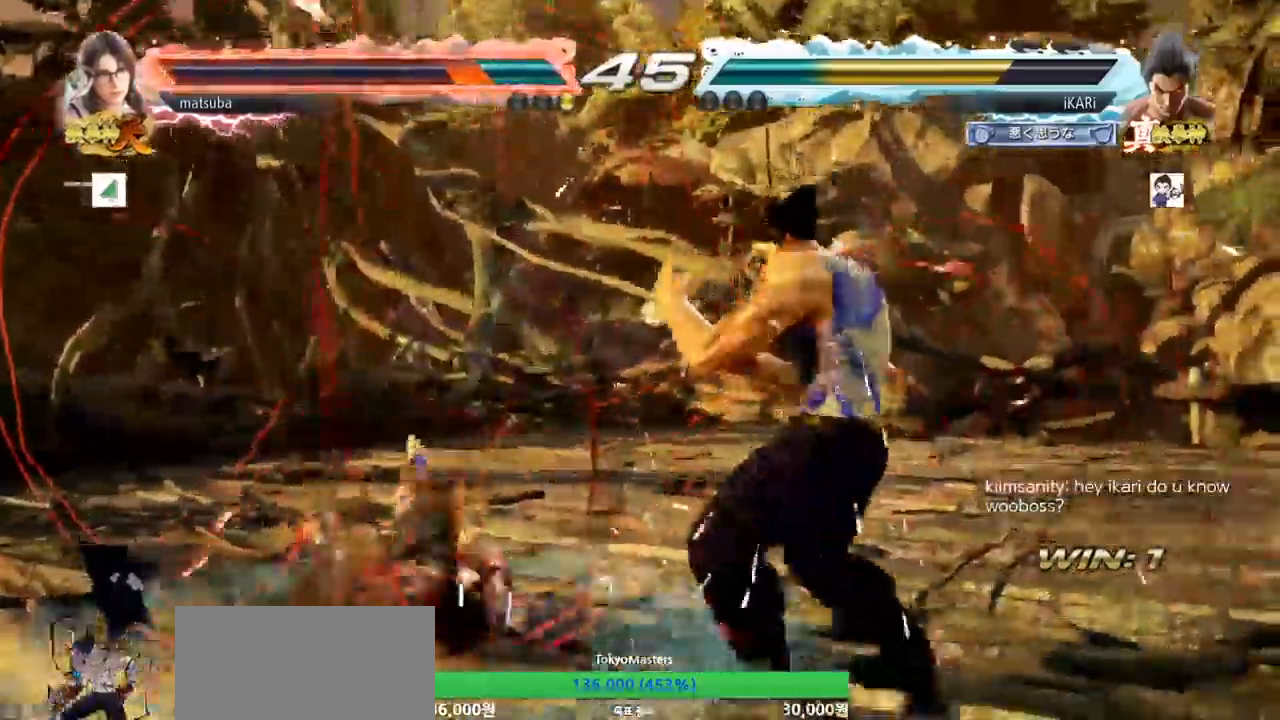
{"buttons": [], "left_stick": "left", "events": [[83, "left_stick", "center"], [167, "left_stick", "left"], [267, "CIRCLE", "down"], [317, "CIRCLE", "up"], [367, "TRIANGLE", "down"], [450, "TRIANGLE", "up"]]}